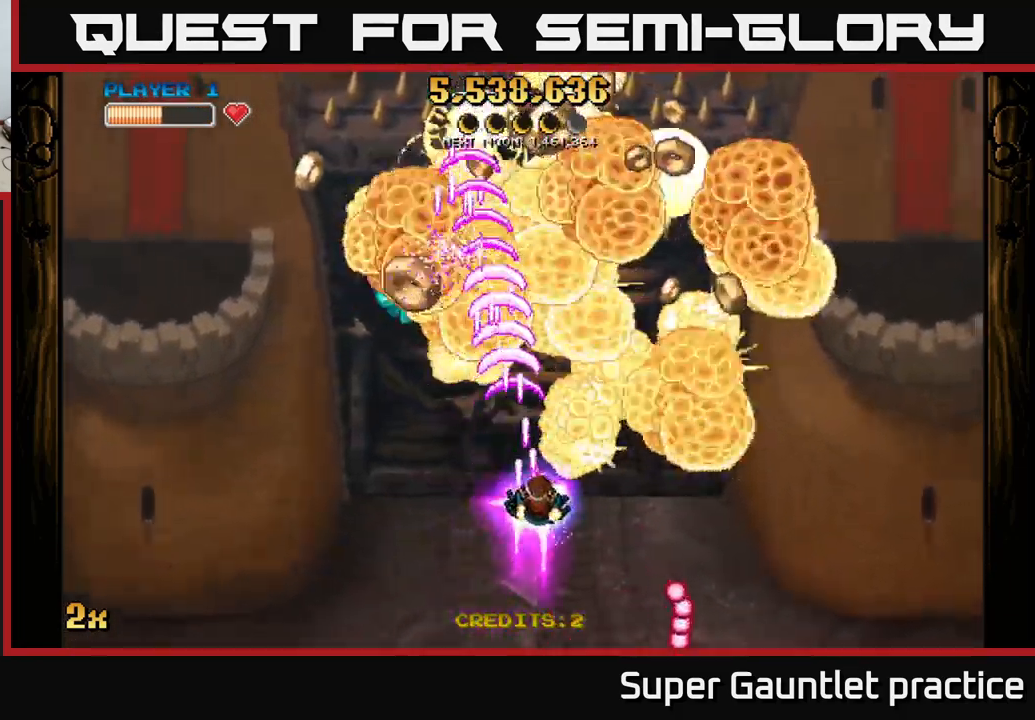
Gameplay with a controller (Xbox layout); each line is a JSON object with the inputs held at the frame after it. "events" lists button and stick changes between this image and that frame as [ms after this image, input, new state], when the widget could be followed in between. Not read: right_stick.
{"buttons": ["A"], "left_stick": "center", "events": [[299, "left_stick", "left"], [383, "left_stick", "center"]]}
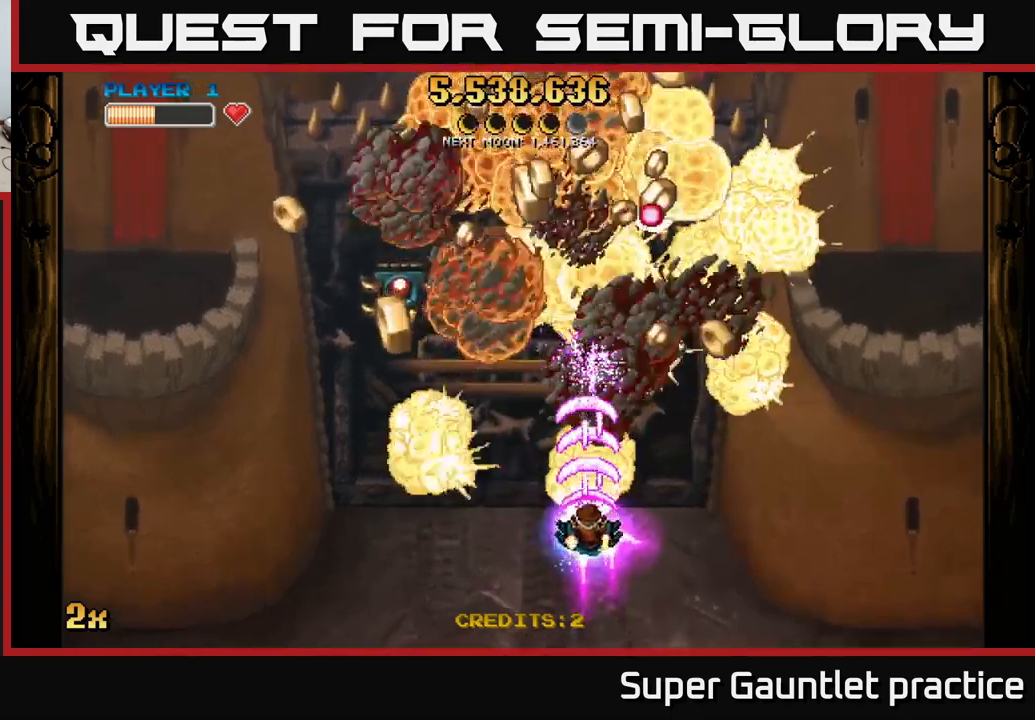
{"buttons": ["A"], "left_stick": "down", "events": [[500, "left_stick", "down"]]}
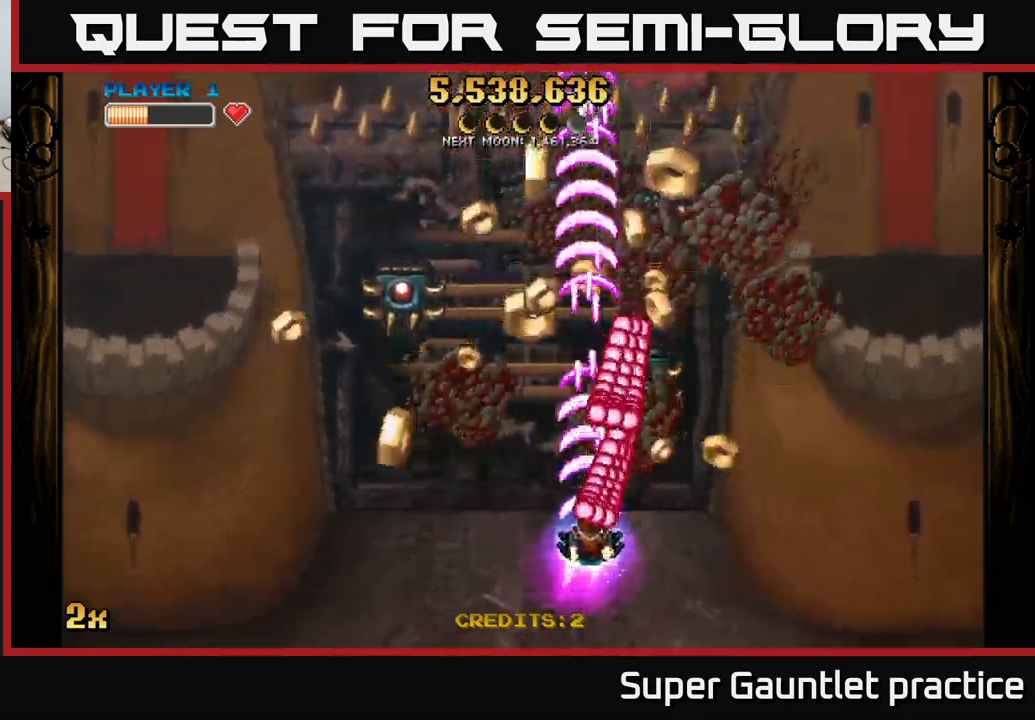
{"buttons": ["A"], "left_stick": "center", "events": [[100, "left_stick", "down-right"], [417, "left_stick", "left"], [500, "left_stick", "center"]]}
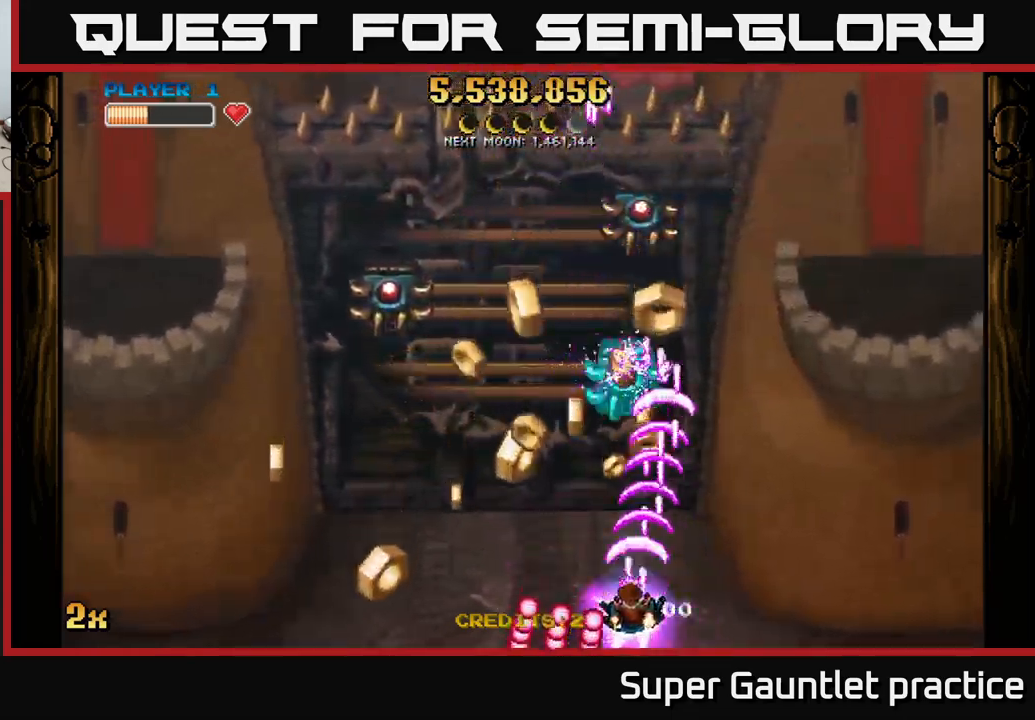
{"buttons": ["A"], "left_stick": "down-left", "events": [[17, "left_stick", "right"], [100, "left_stick", "up-left"], [200, "left_stick", "center"], [367, "left_stick", "down-left"]]}
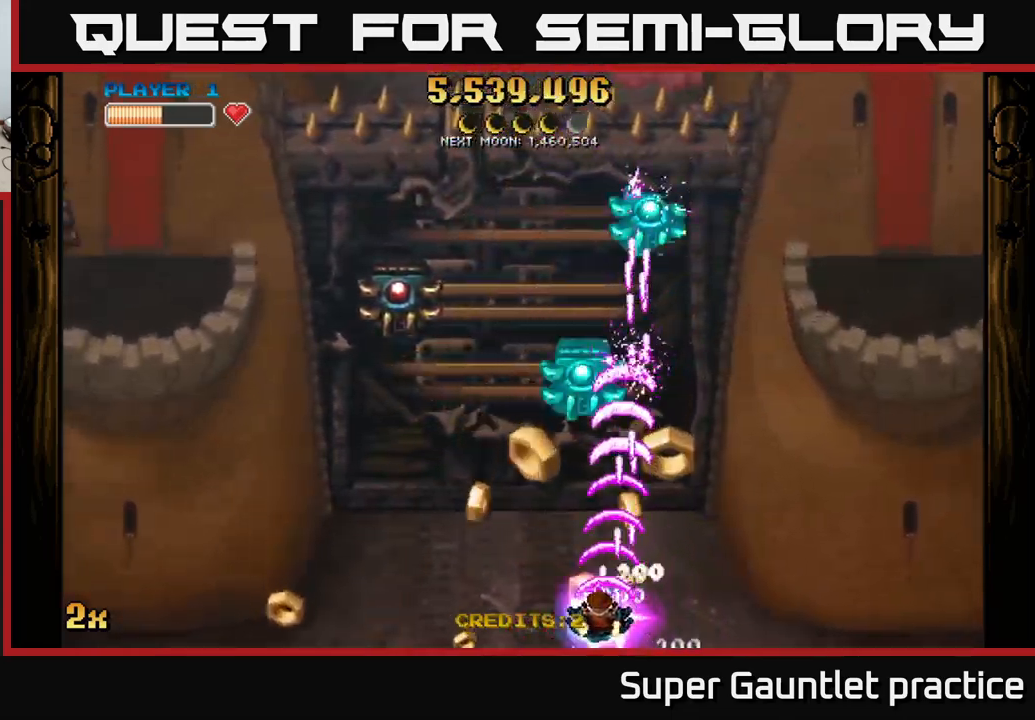
{"buttons": ["A"], "left_stick": "left", "events": [[67, "left_stick", "up-left"], [134, "left_stick", "center"], [184, "left_stick", "left"], [350, "left_stick", "center"], [417, "left_stick", "left"]]}
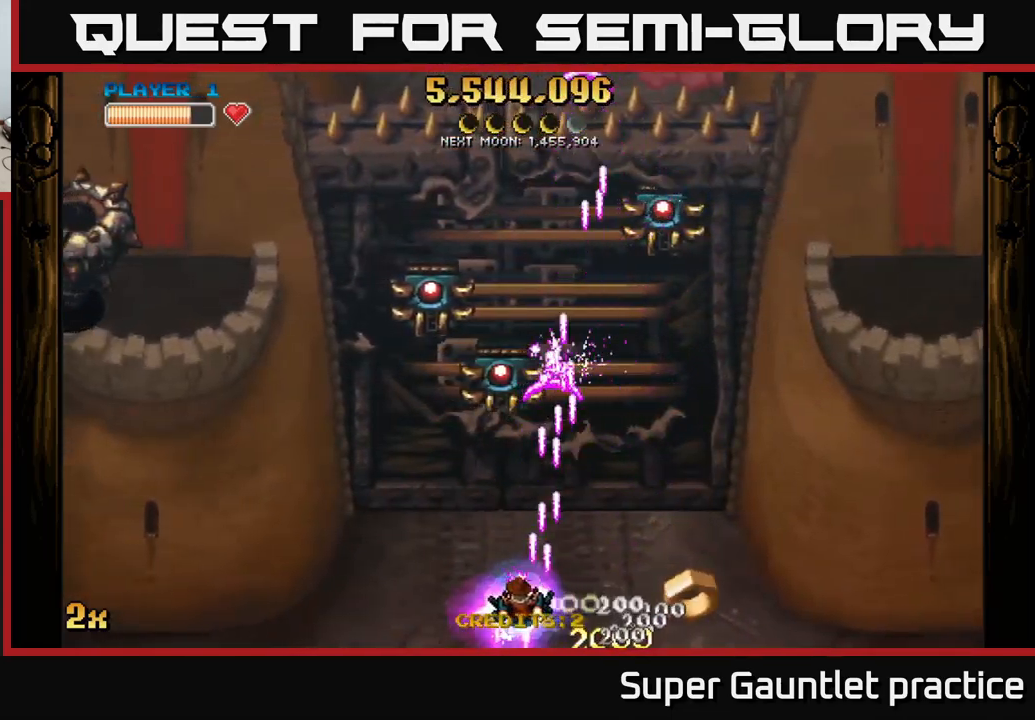
{"buttons": ["A"], "left_stick": "down-left", "events": [[234, "left_stick", "center"], [484, "left_stick", "down-left"]]}
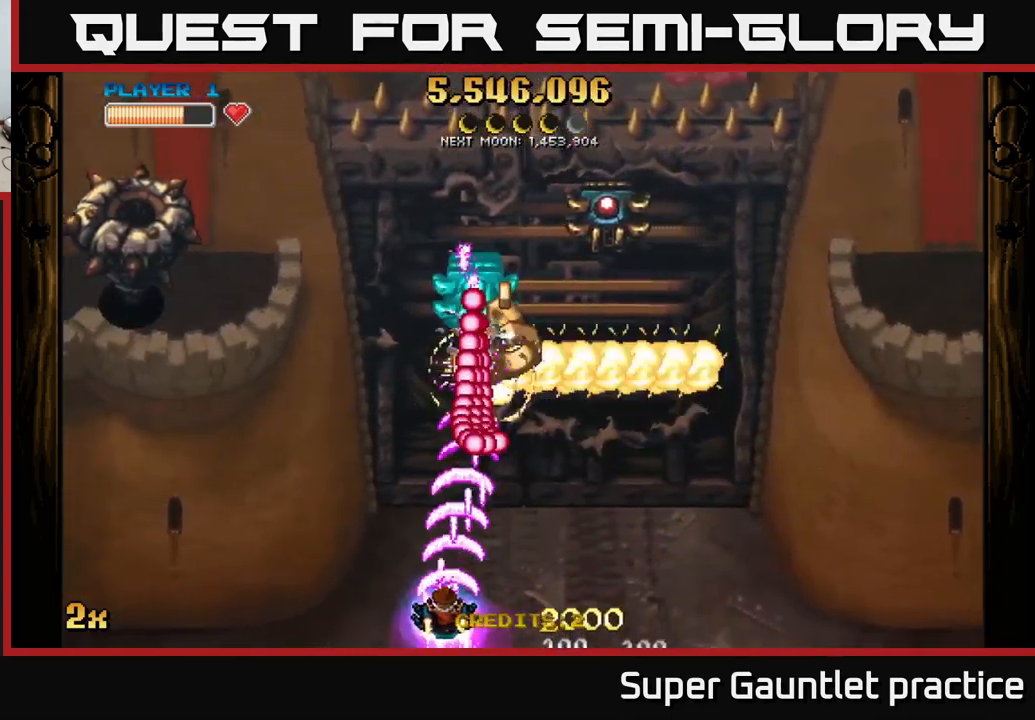
{"buttons": ["A"], "left_stick": "center", "events": [[150, "left_stick", "up-left"], [267, "X", "down"], [367, "X", "up"], [500, "left_stick", "center"]]}
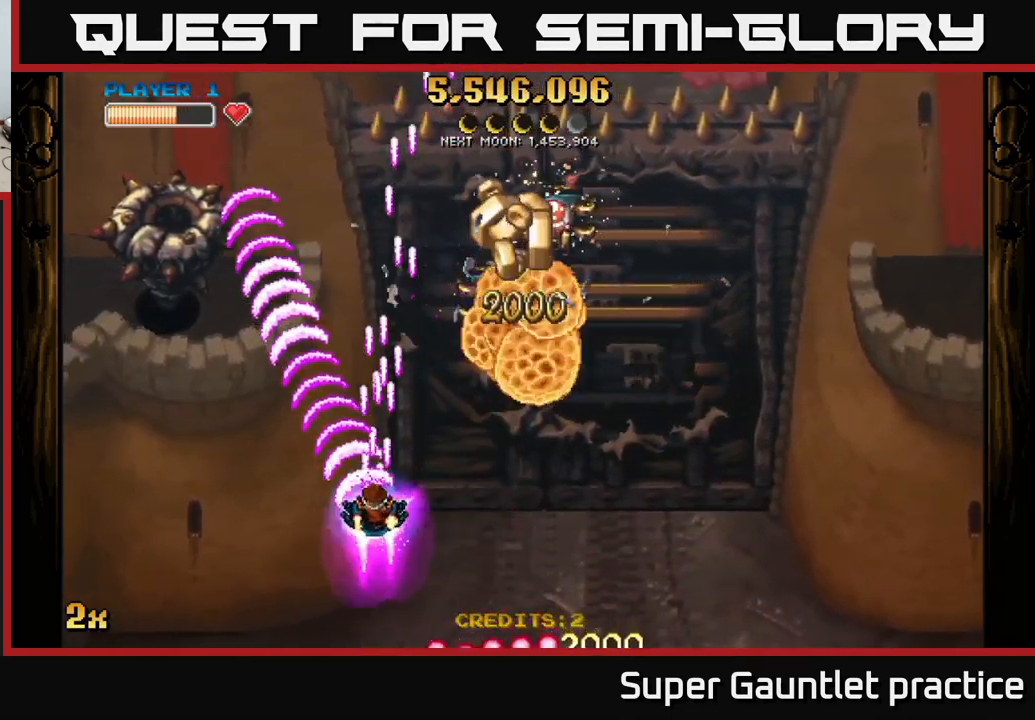
{"buttons": ["A"], "left_stick": "center", "events": [[84, "left_stick", "left"], [317, "left_stick", "center"]]}
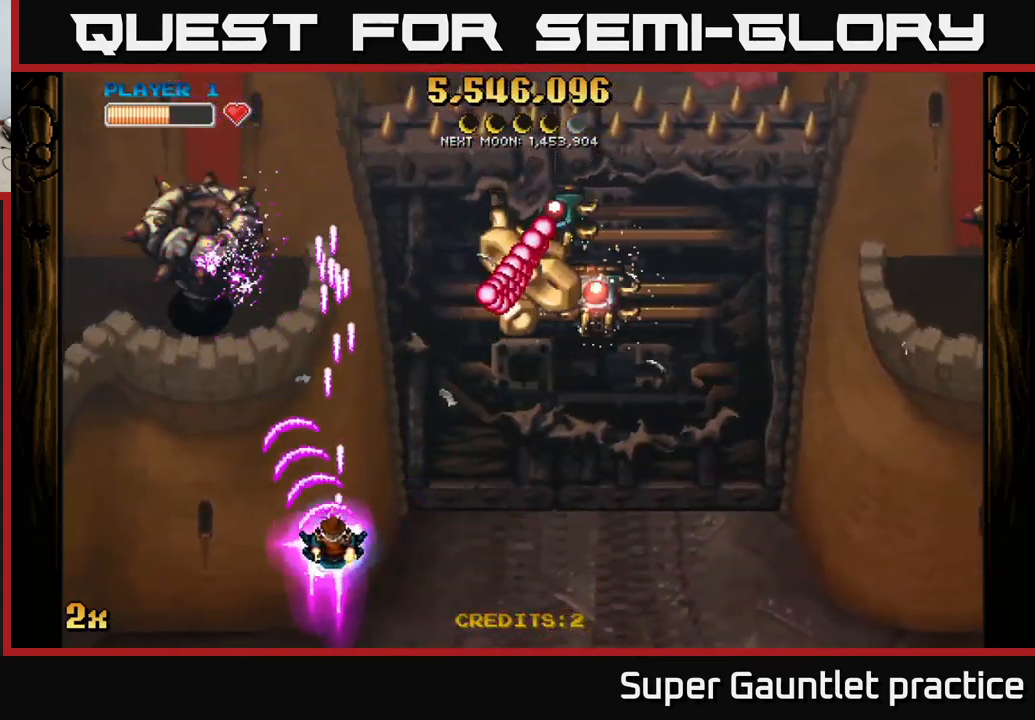
{"buttons": ["A"], "left_stick": "left", "events": [[250, "left_stick", "down-left"], [400, "left_stick", "left"]]}
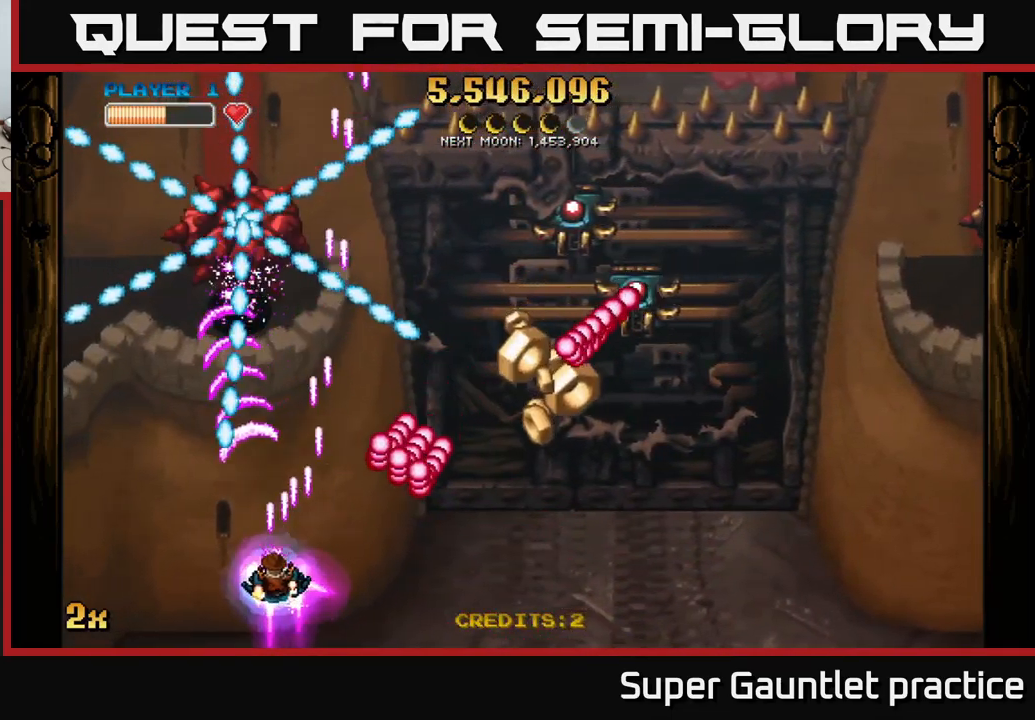
{"buttons": ["A"], "left_stick": "up-left", "events": [[117, "left_stick", "down-left"], [200, "L2", "down"], [217, "L2", "up"], [267, "L2", "down"], [284, "left_stick", "left"], [400, "L2", "up"], [400, "left_stick", "up-left"]]}
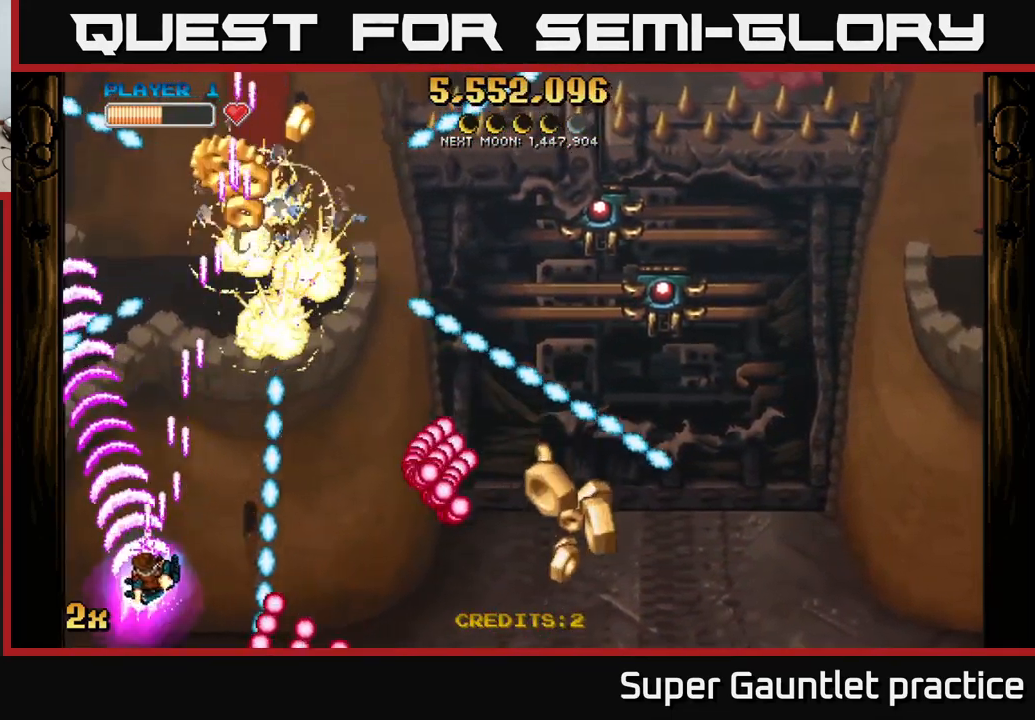
{"buttons": ["A"], "left_stick": "up-right", "events": [[67, "left_stick", "up-right"], [84, "X", "down"], [217, "X", "up"], [284, "left_stick", "up"], [451, "left_stick", "up-right"]]}
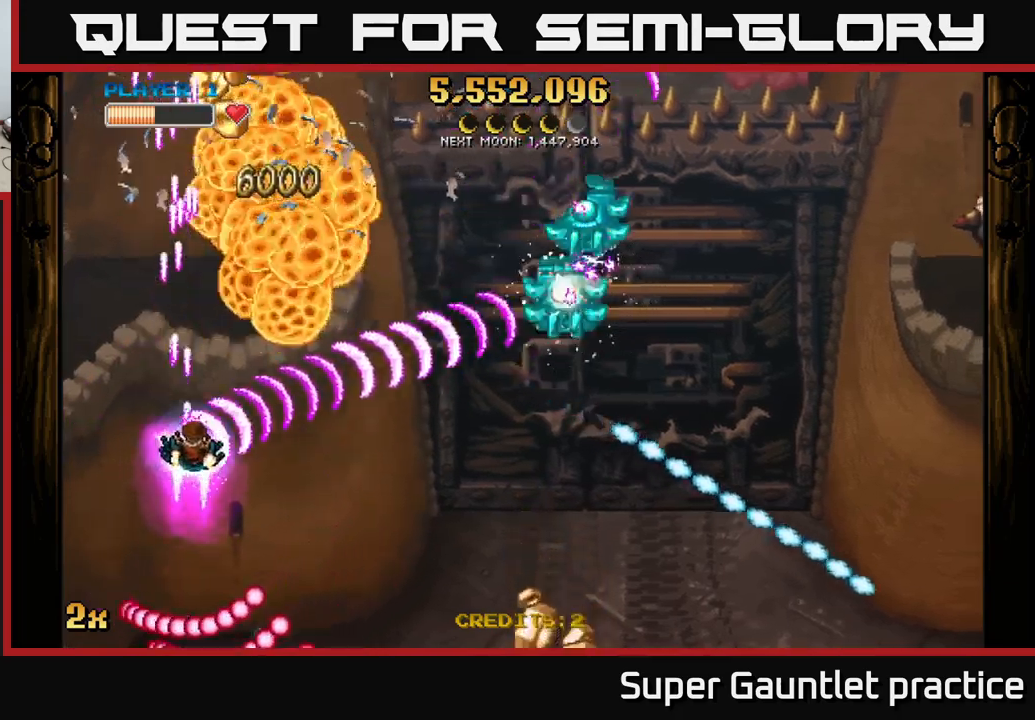
{"buttons": ["A"], "left_stick": "up", "events": [[16, "left_stick", "right"], [233, "left_stick", "up-left"], [366, "left_stick", "up"]]}
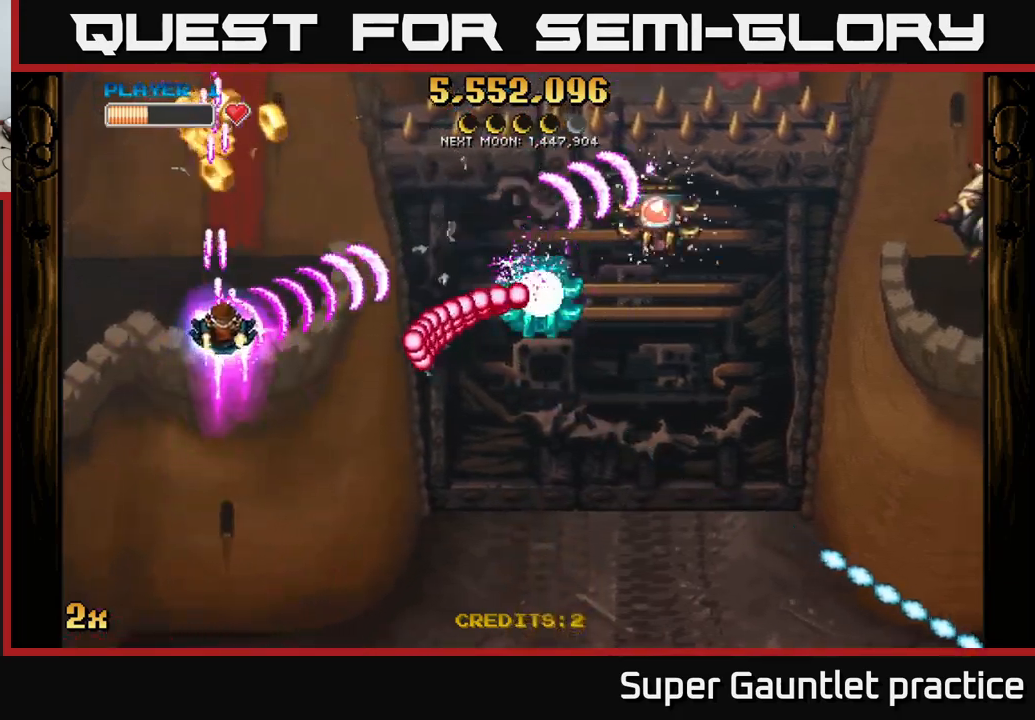
{"buttons": ["A", "X"], "left_stick": "right", "events": [[400, "left_stick", "right"], [450, "X", "down"]]}
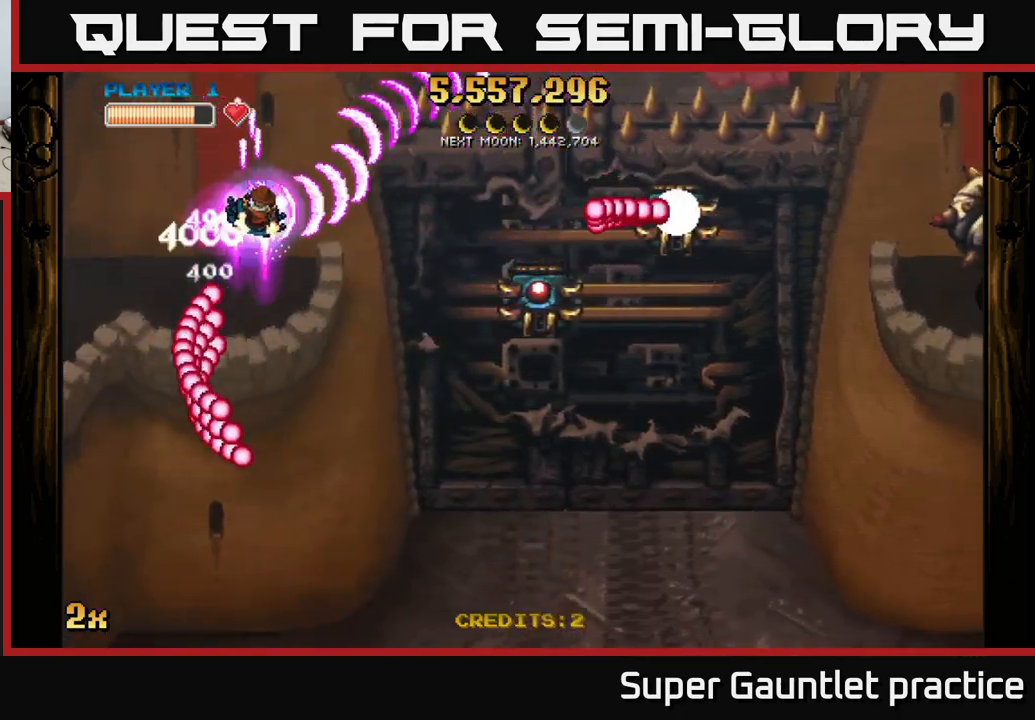
{"buttons": ["A", "X"], "left_stick": "right", "events": [[50, "X", "up"], [100, "left_stick", "down"], [283, "left_stick", "down-right"], [483, "X", "down"], [483, "left_stick", "right"]]}
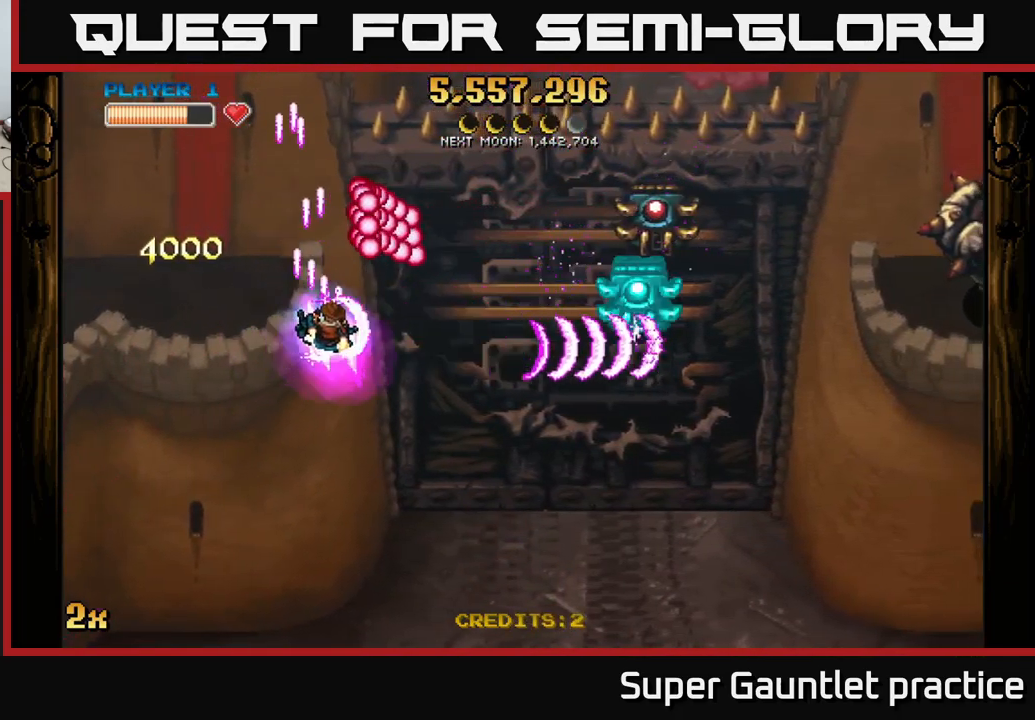
{"buttons": ["A"], "left_stick": "down-right", "events": [[66, "X", "up"], [133, "left_stick", "down-right"]]}
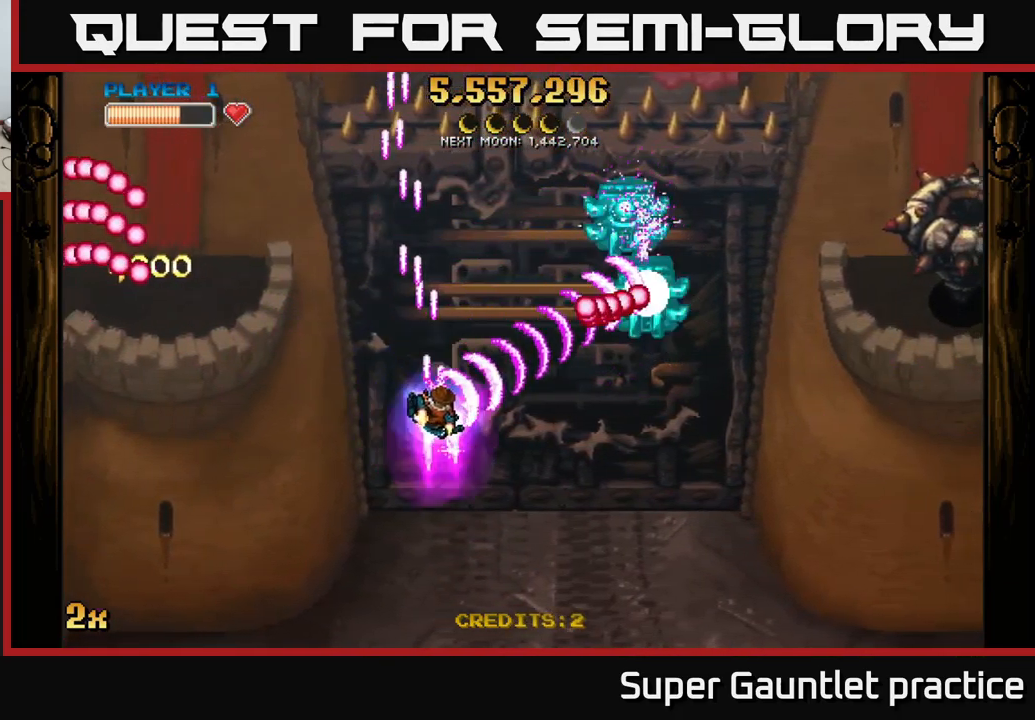
{"buttons": ["A"], "left_stick": "right", "events": [[383, "X", "down"], [383, "left_stick", "up-right"], [466, "X", "up"], [483, "left_stick", "right"]]}
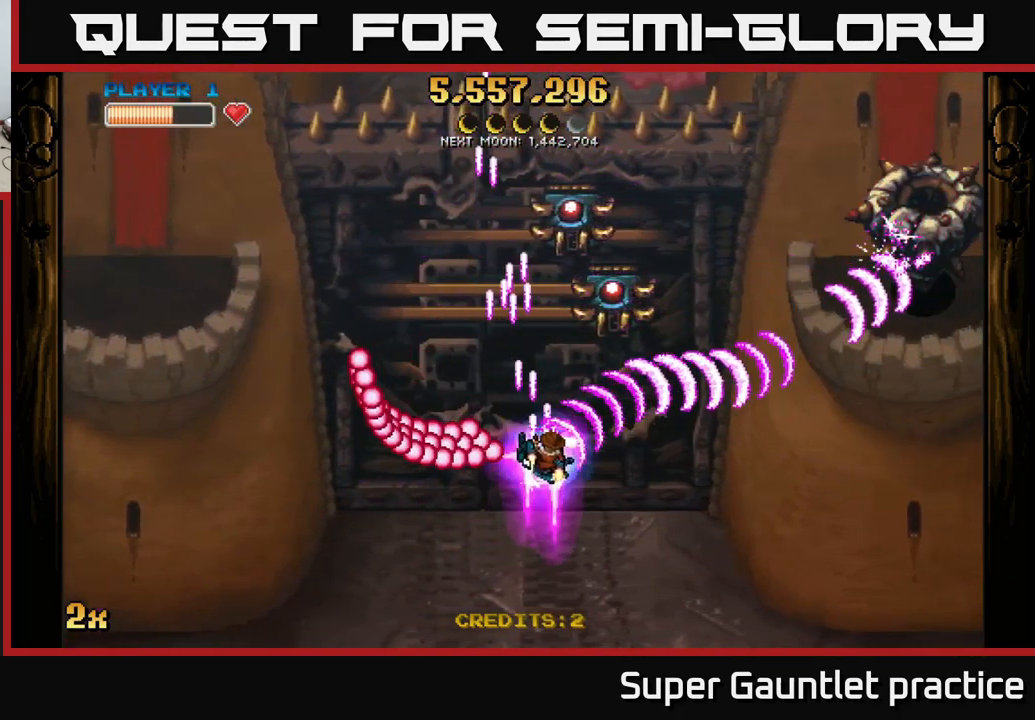
{"buttons": ["A"], "left_stick": "right", "events": []}
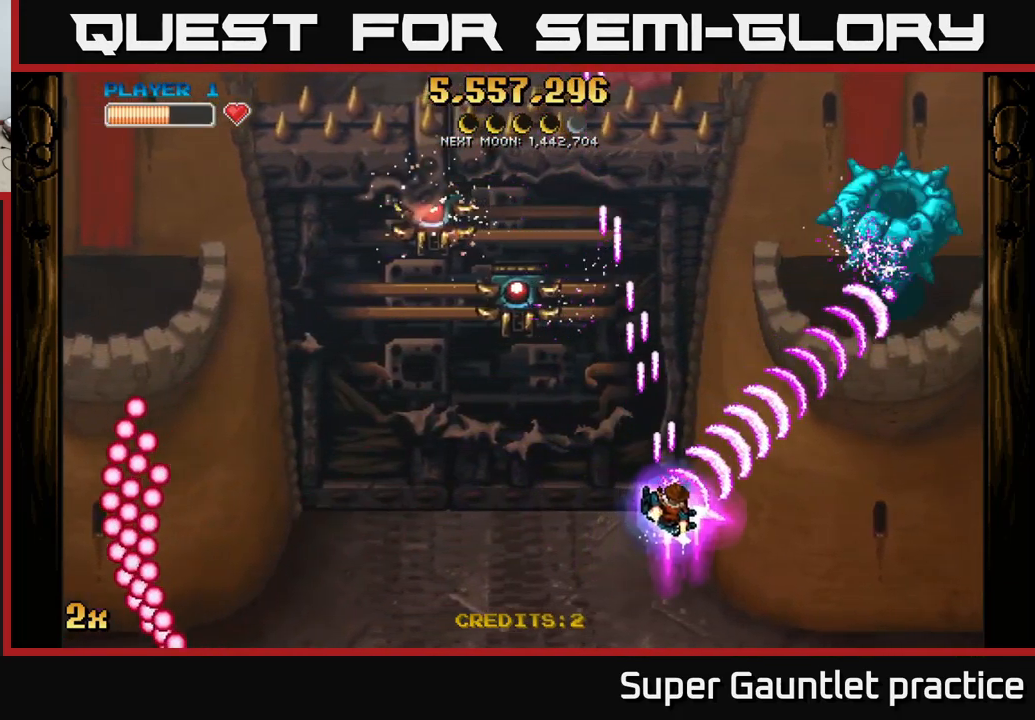
{"buttons": ["A"], "left_stick": "down-right", "events": [[100, "X", "down"], [133, "left_stick", "up"], [200, "X", "up"], [250, "left_stick", "right"], [316, "left_stick", "down-right"]]}
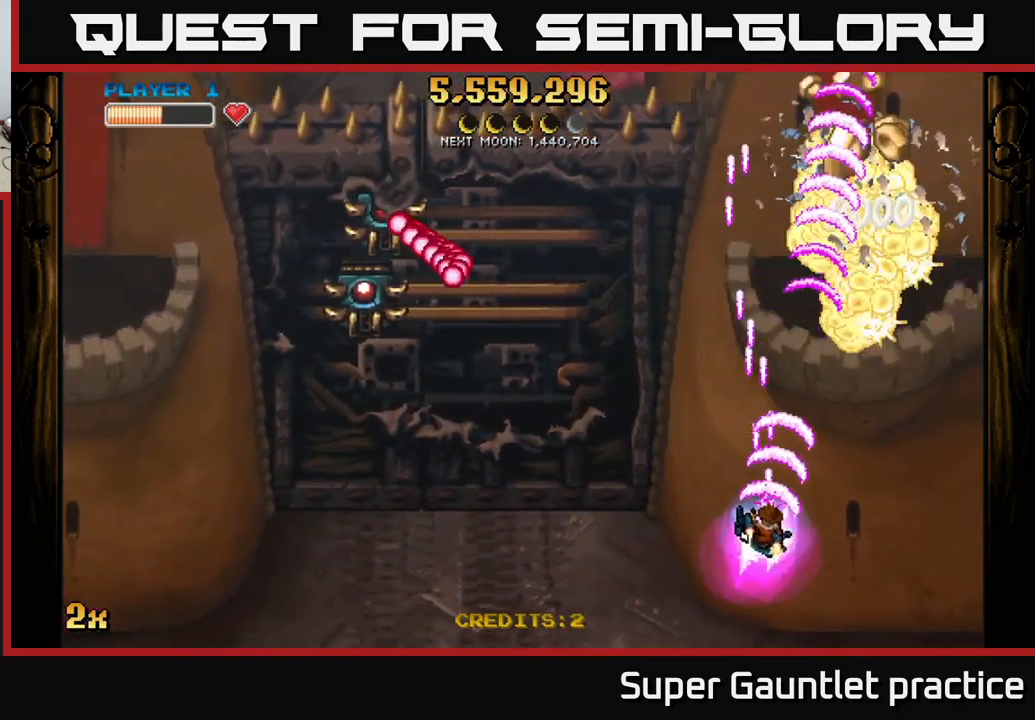
{"buttons": ["A"], "left_stick": "up-right", "events": [[283, "X", "down"], [283, "left_stick", "left"], [383, "X", "up"], [400, "left_stick", "up-right"]]}
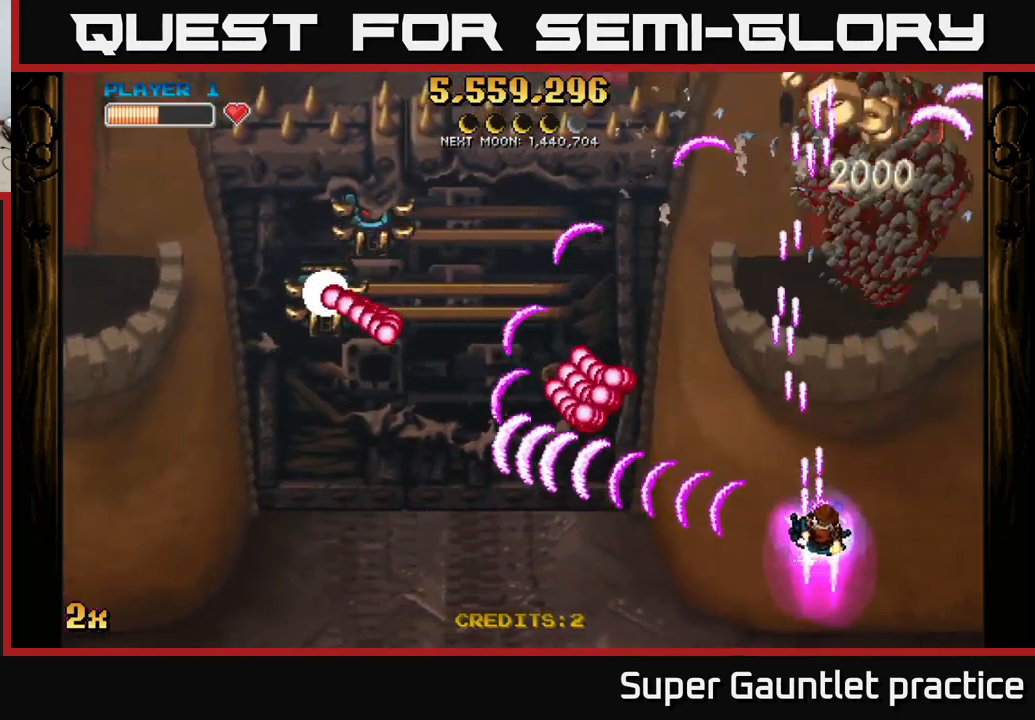
{"buttons": ["A"], "left_stick": "up", "events": [[300, "left_stick", "up"]]}
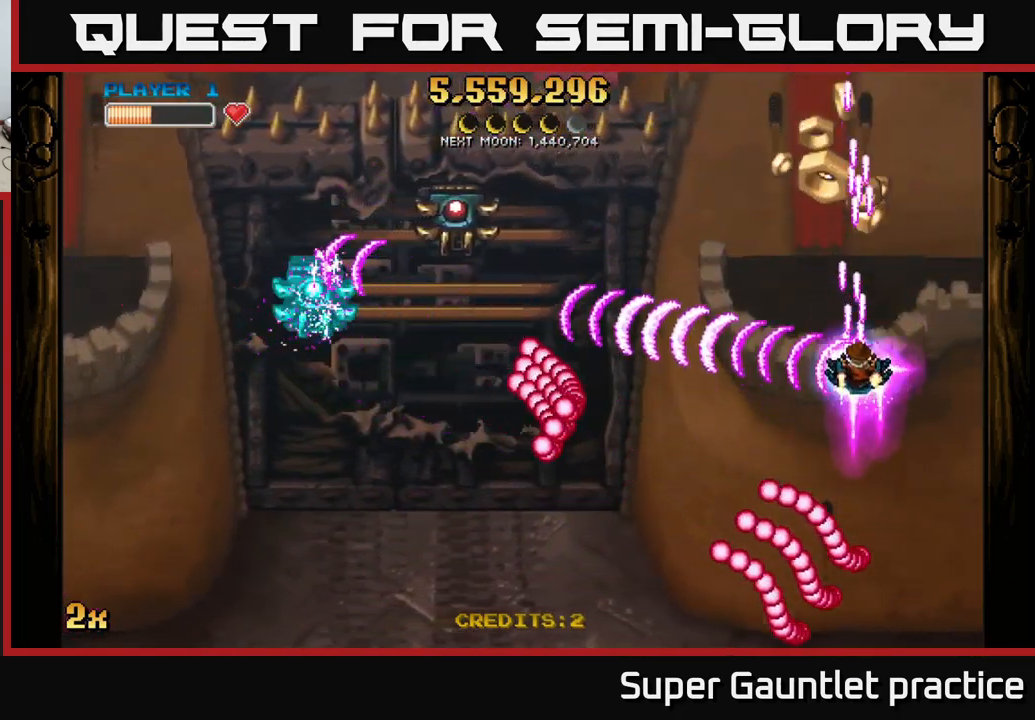
{"buttons": ["A"], "left_stick": "down-left", "events": [[333, "left_stick", "down-left"]]}
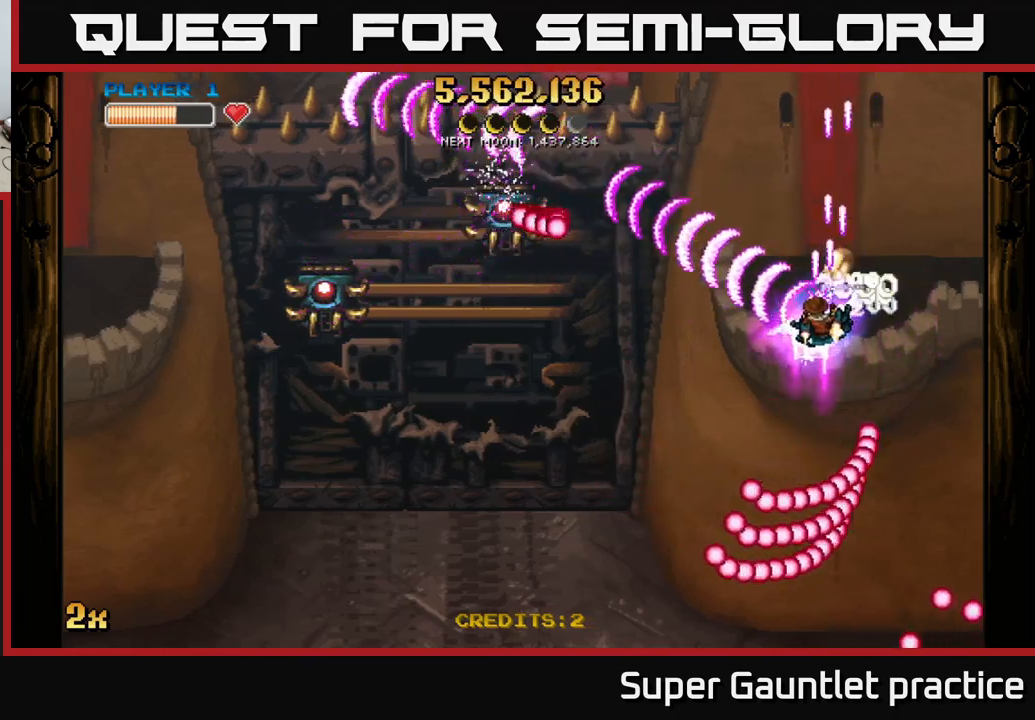
{"buttons": ["A"], "left_stick": "up-left", "events": [[467, "left_stick", "up-left"]]}
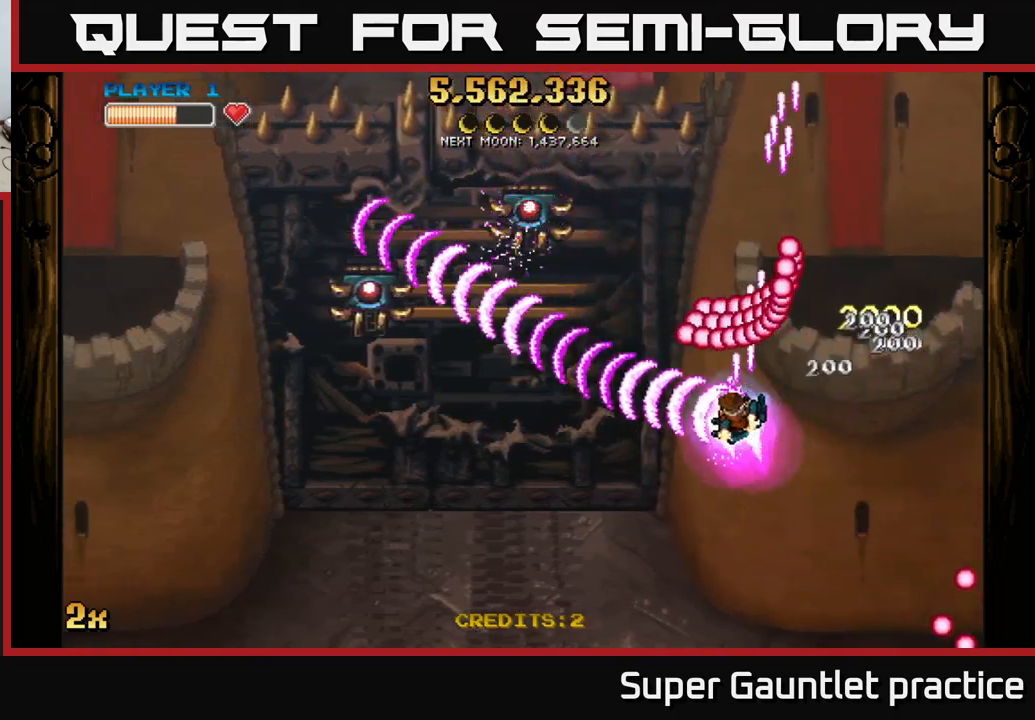
{"buttons": ["A"], "left_stick": "down-left", "events": [[100, "left_stick", "center"], [167, "left_stick", "down"], [400, "left_stick", "left"], [483, "left_stick", "down-left"]]}
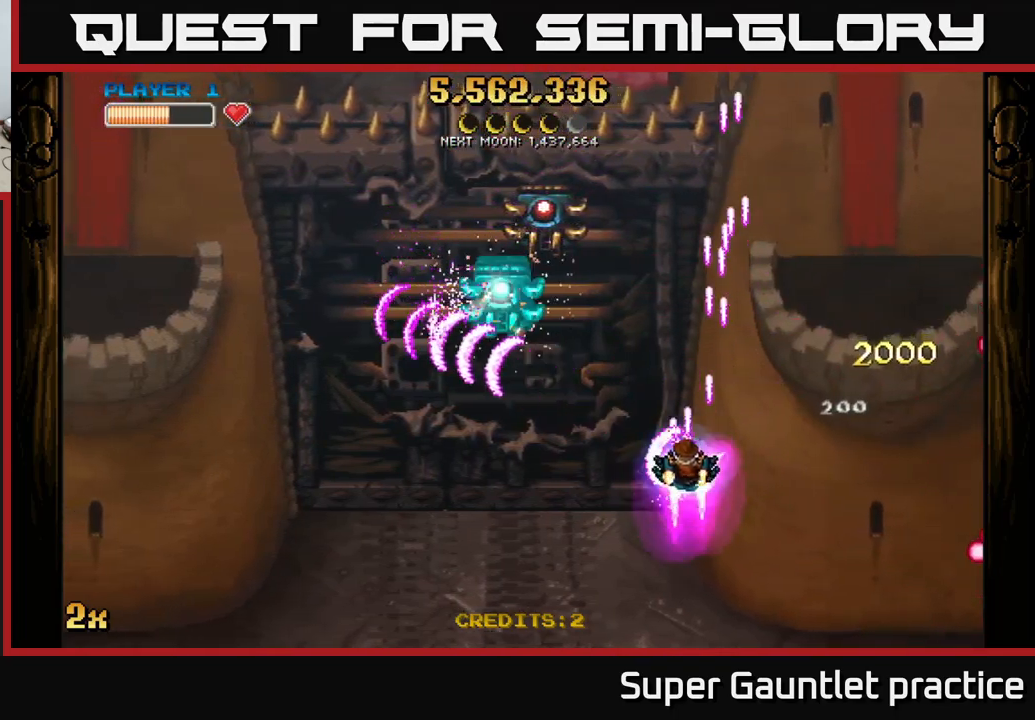
{"buttons": ["A"], "left_stick": "down-left", "events": [[233, "X", "down"], [233, "left_stick", "up-left"], [300, "X", "up"], [350, "left_stick", "down-left"]]}
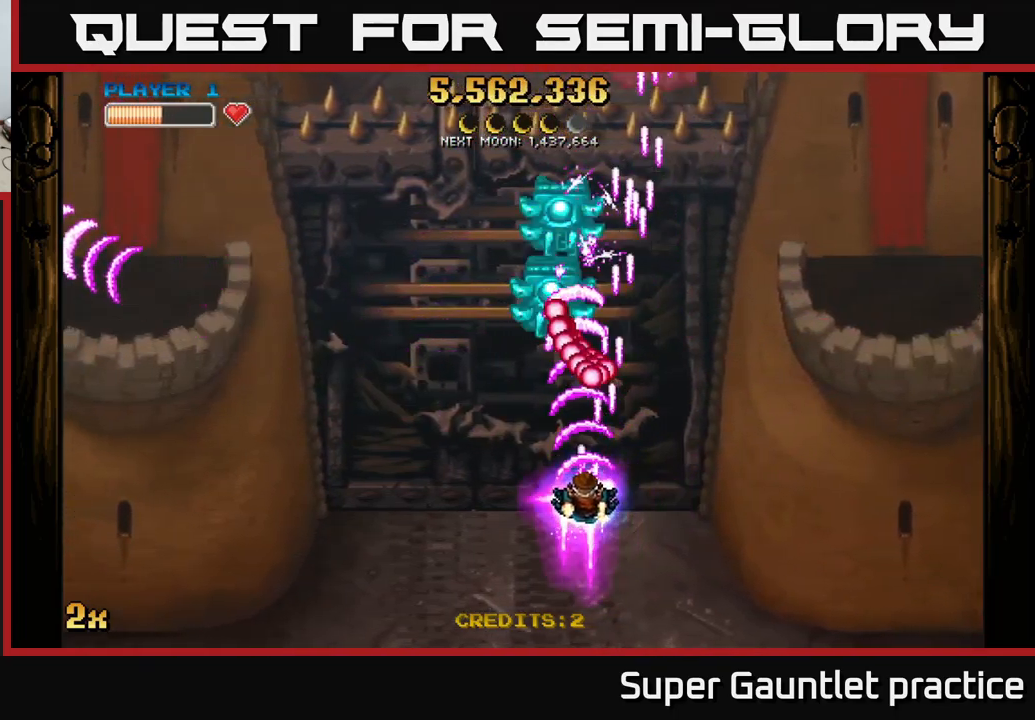
{"buttons": ["A"], "left_stick": "up-left", "events": [[300, "X", "down"], [300, "left_stick", "up-left"], [417, "X", "up"]]}
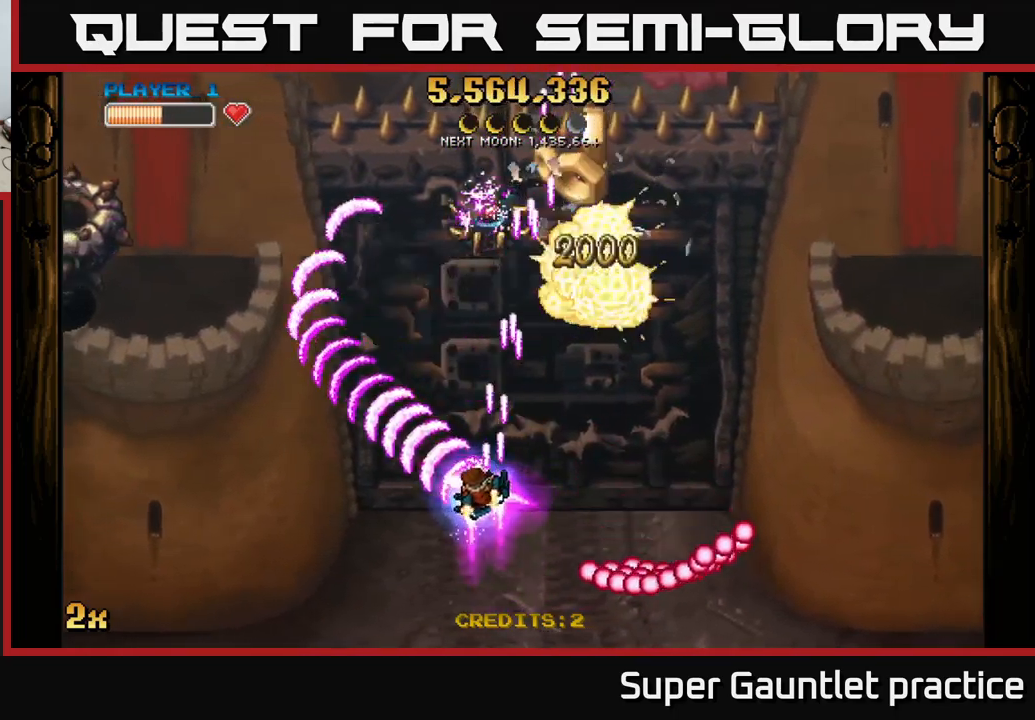
{"buttons": ["A"], "left_stick": "down-right", "events": [[100, "left_stick", "left"], [150, "L2", "down"], [200, "left_stick", "down-left"], [317, "L2", "up"], [317, "left_stick", "down"], [417, "left_stick", "down-right"]]}
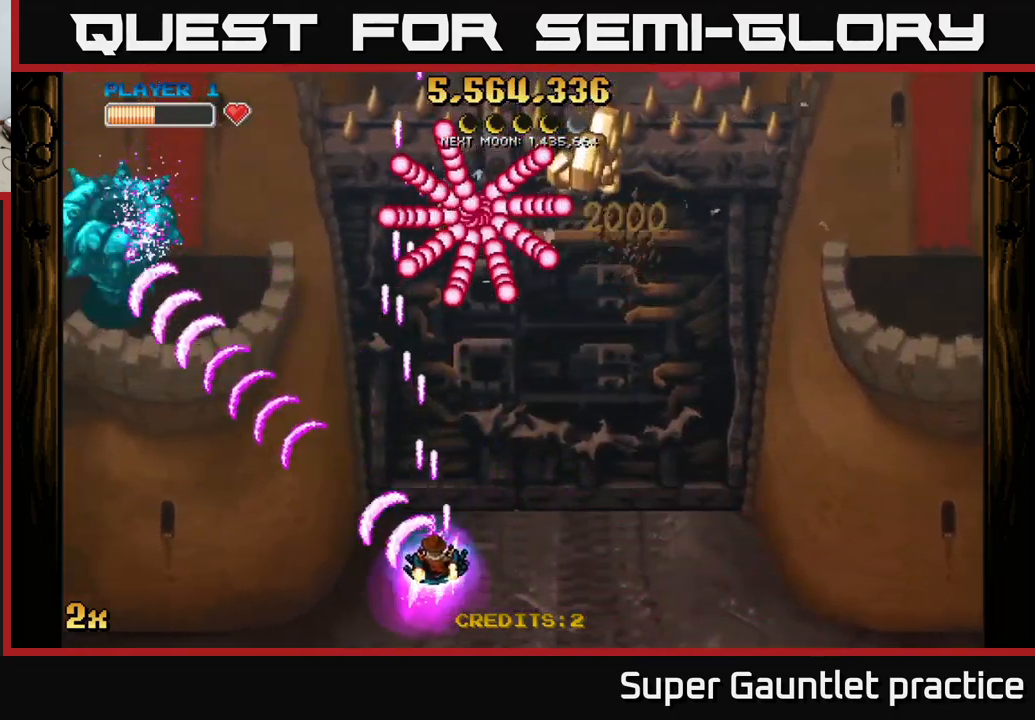
{"buttons": ["A"], "left_stick": "up", "events": [[350, "left_stick", "down-left"], [467, "left_stick", "up"]]}
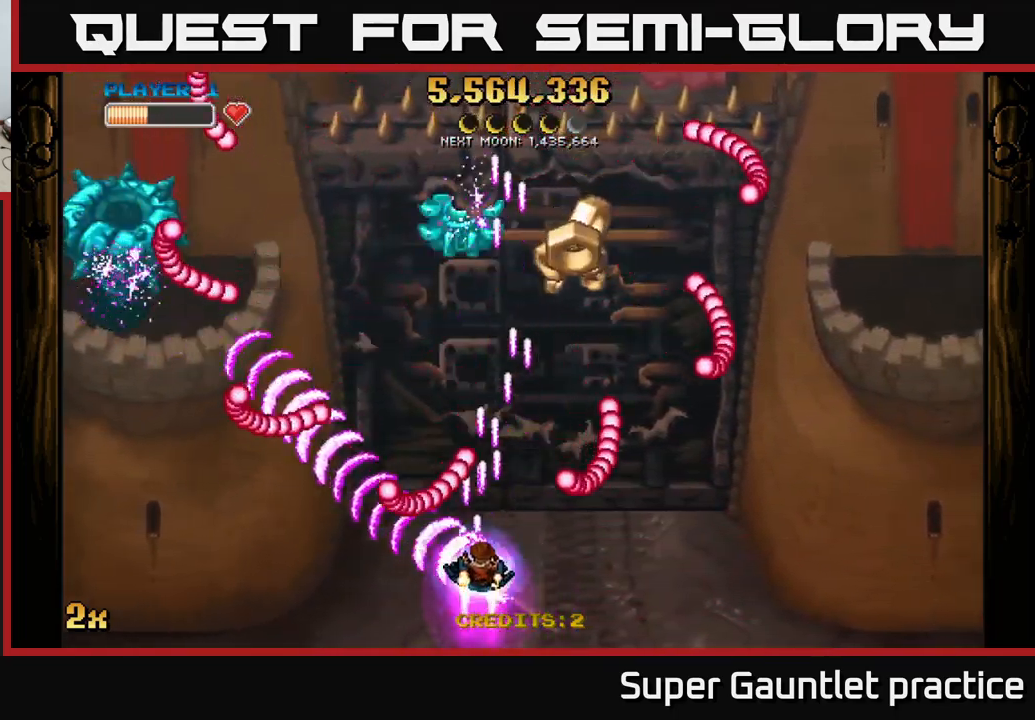
{"buttons": ["A"], "left_stick": "up-right", "events": [[117, "left_stick", "right"], [267, "left_stick", "up"], [400, "left_stick", "right"], [450, "left_stick", "up-right"]]}
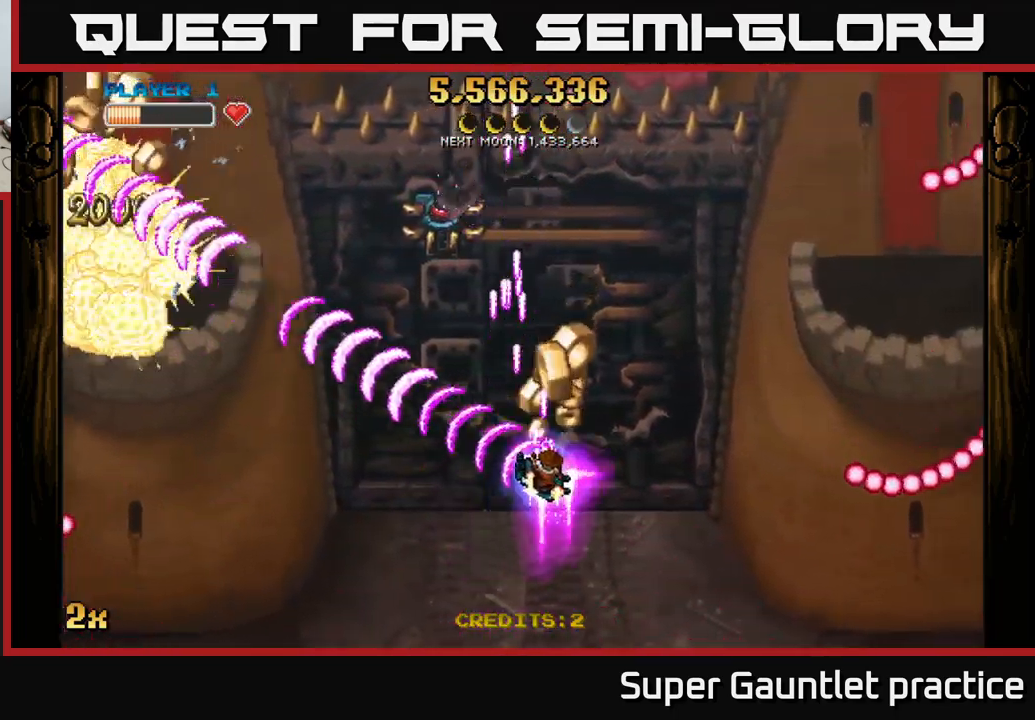
{"buttons": ["A"], "left_stick": "down-left", "events": [[117, "left_stick", "up-left"], [183, "left_stick", "down-left"]]}
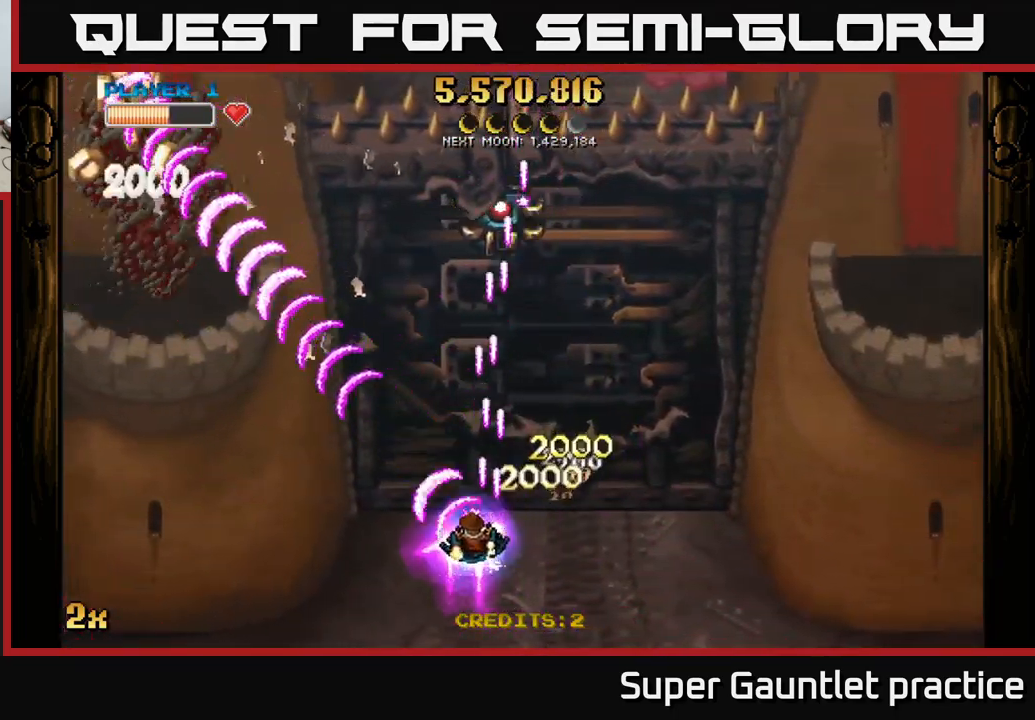
{"buttons": ["A"], "left_stick": "up-left", "events": [[200, "left_stick", "left"], [300, "left_stick", "up-left"], [367, "X", "down"], [500, "X", "up"]]}